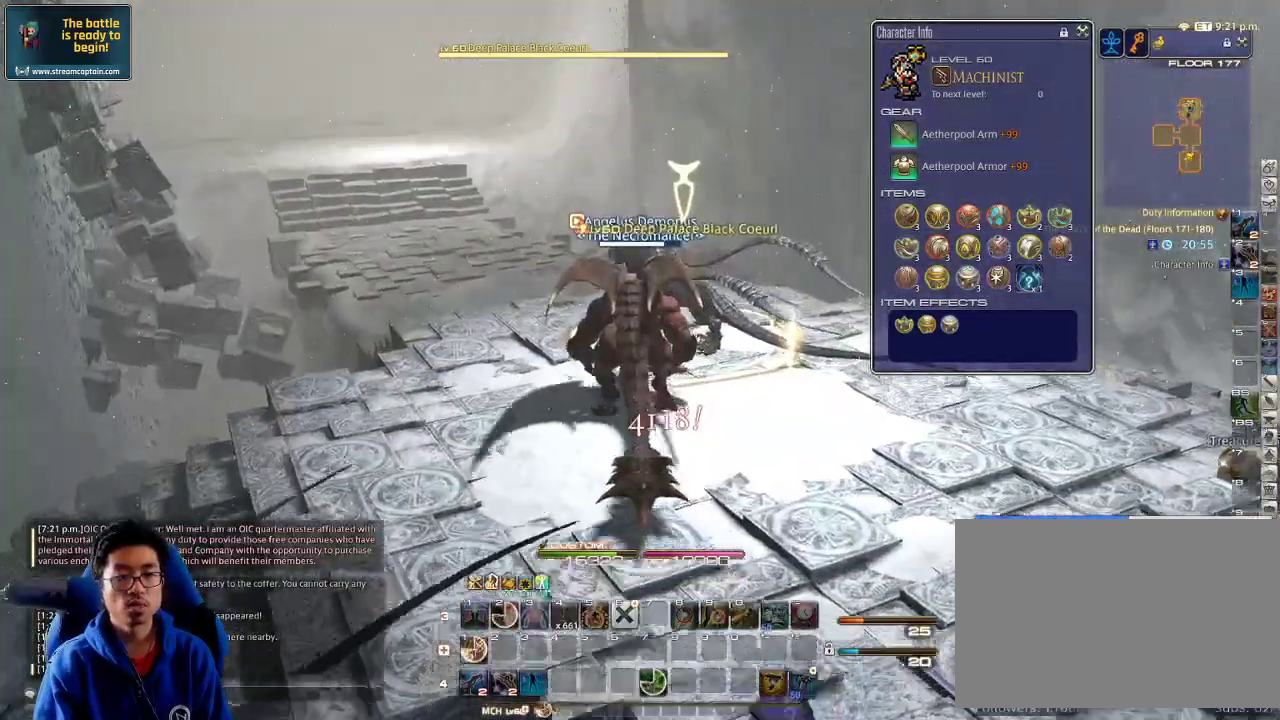
Gameplay with keyboard; each line is a JSON object with the keys held at the frame after it. "events" lists presses ("down") and releases ("up") of ".", "/", "0", "1", "2", "3", "4", "5", "6", "7", "8", "9", "a", "alt_l", "alt_r", "b", "backslash", "backspace", "c", "caps_lock", "comma", "ctrl_l", "ctrl_r", "d", "down", "e", "equals", "escape", "f", "f1", "f10", "f11", "f12", "f2", "f3", "f4", "f5", "f6", "f7", "f8", "f9", "g", "h", "i", "j", "k", "l", "lbracket", "left", "m", "minus", "n", "o", "p", "q", "quote", "r", "rbracket", "return", "right", "s", "semicolon", "shift_l", "shift_r", "space", "super", "t", "tab", "tilde", "u", "up", "v", "w", "x", "y" and "z" between this image and that frame as [ms after this image, input, new state], when the widget could be followed in between. No other keys are recorded. Mouse input is not recorded.
{"keys": ["rbracket", "w"], "events": [[34, "rbracket", "down"], [300, "1", "down"], [367, "1", "up"], [434, "1", "down"], [467, "1", "up"]]}
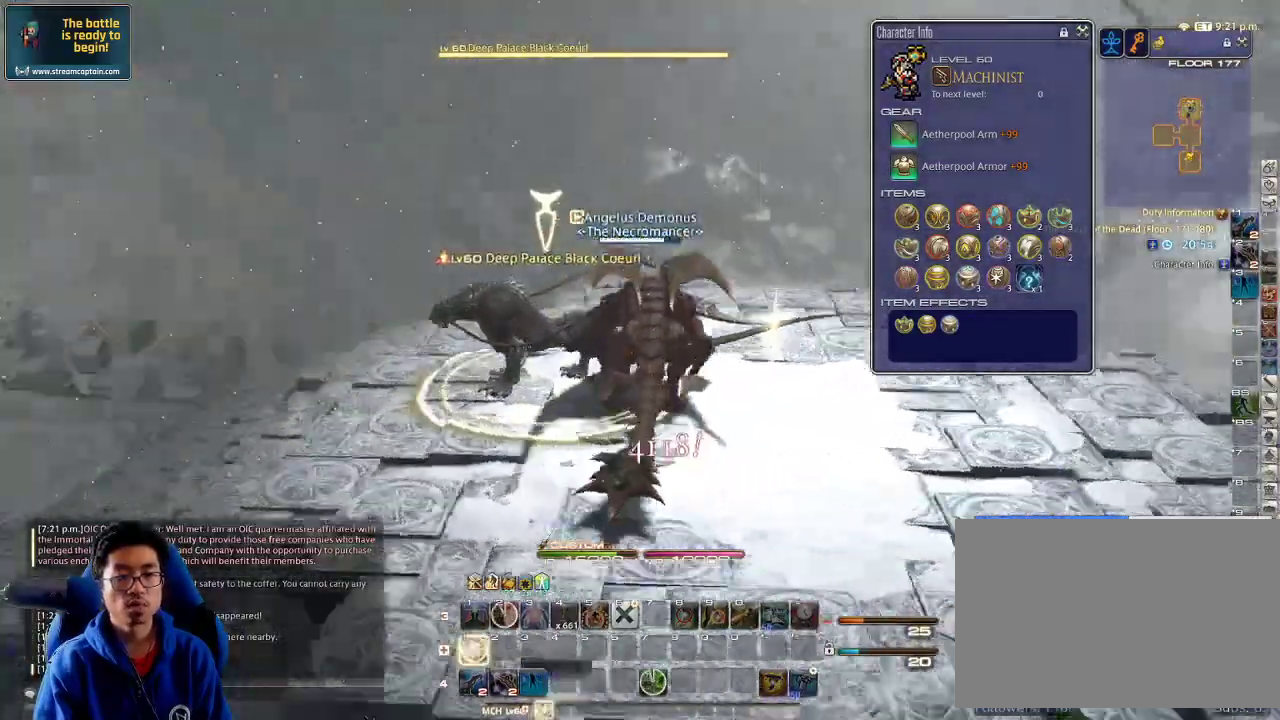
{"keys": ["1", "d", "rbracket", "w"], "events": [[34, "1", "down"], [34, "d", "down"], [100, "1", "up"], [167, "1", "down"], [200, "1", "up"], [234, "1", "down"], [300, "1", "up"], [367, "1", "down"], [434, "1", "up"], [467, "1", "down"]]}
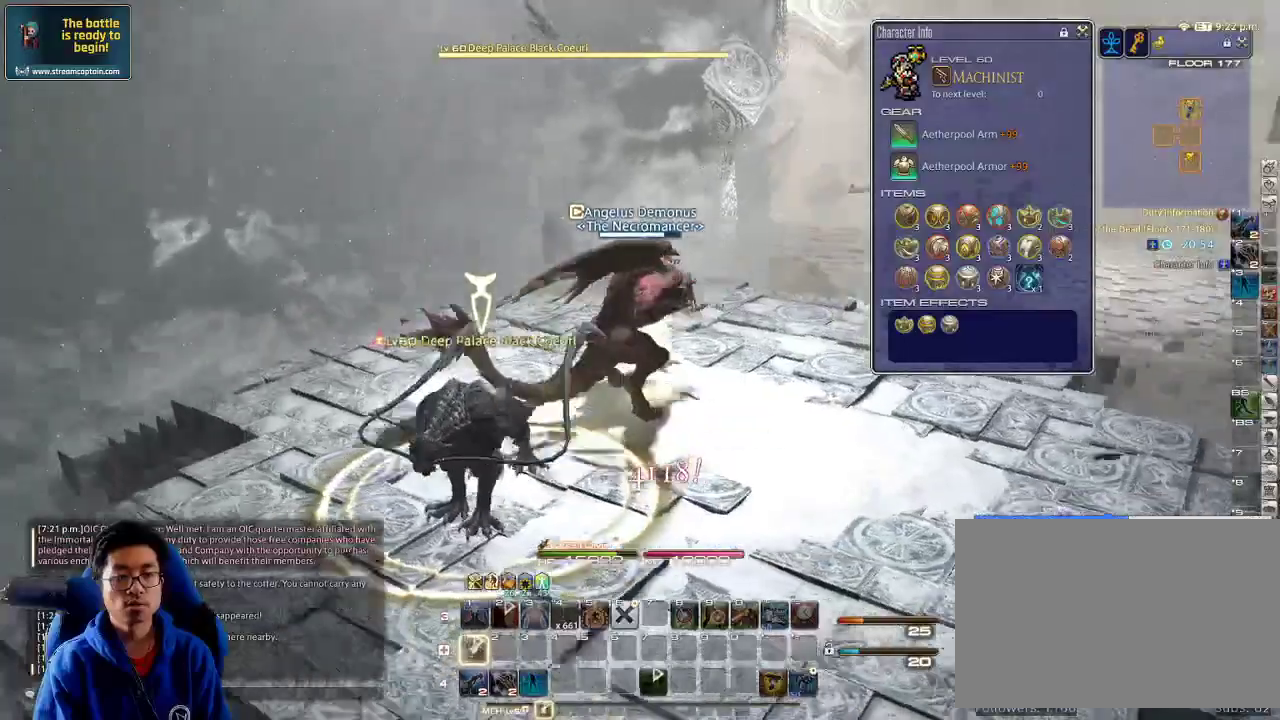
{"keys": ["w"], "events": [[134, "1", "up"], [200, "d", "up"], [267, "rbracket", "up"]]}
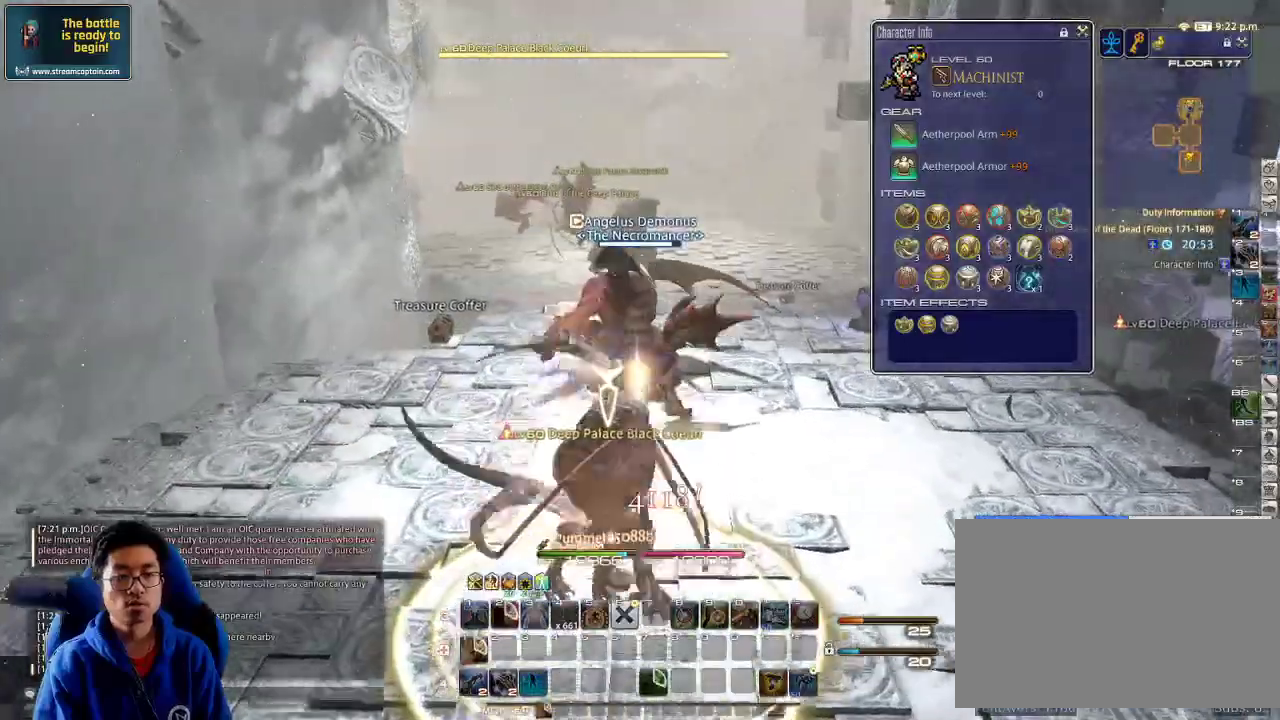
{"keys": ["alt_r", "w"], "events": [[67, "lbracket", "down"], [167, "lbracket", "up"], [200, "alt_r", "down"], [300, "q", "down"], [400, "q", "up"]]}
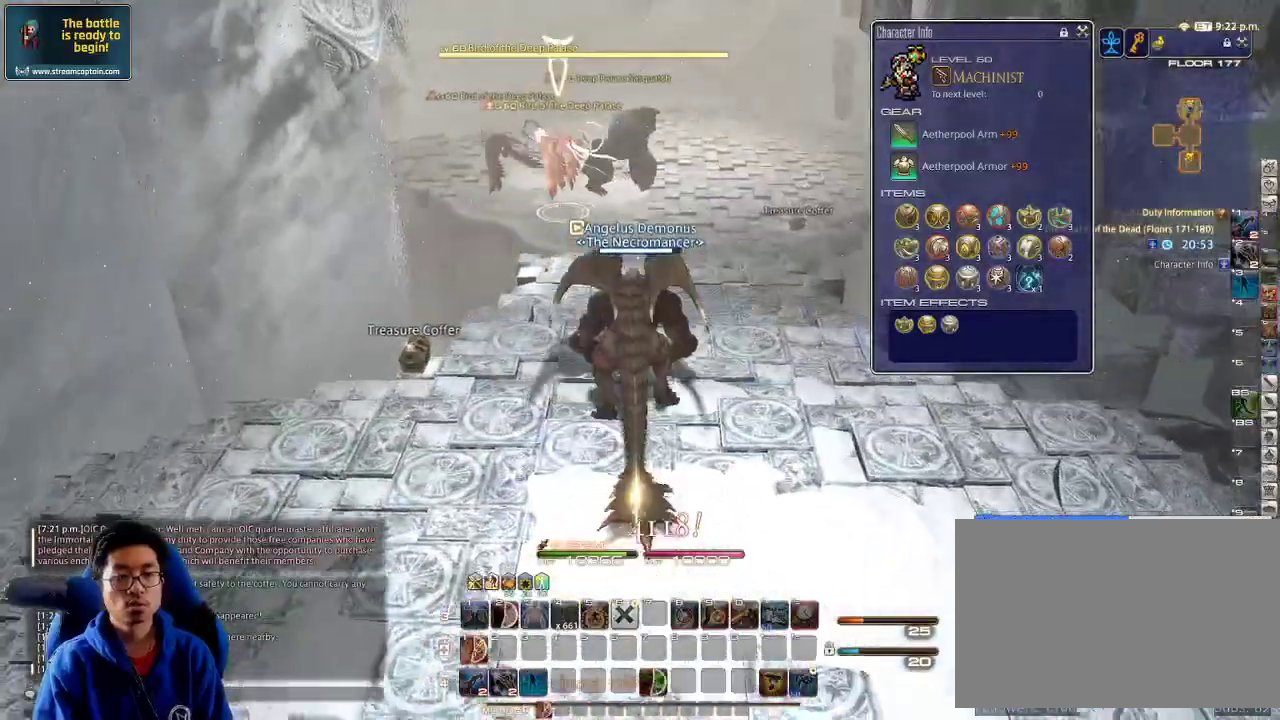
{"keys": ["e", "w"], "events": [[34, "alt_r", "up"], [467, "e", "down"]]}
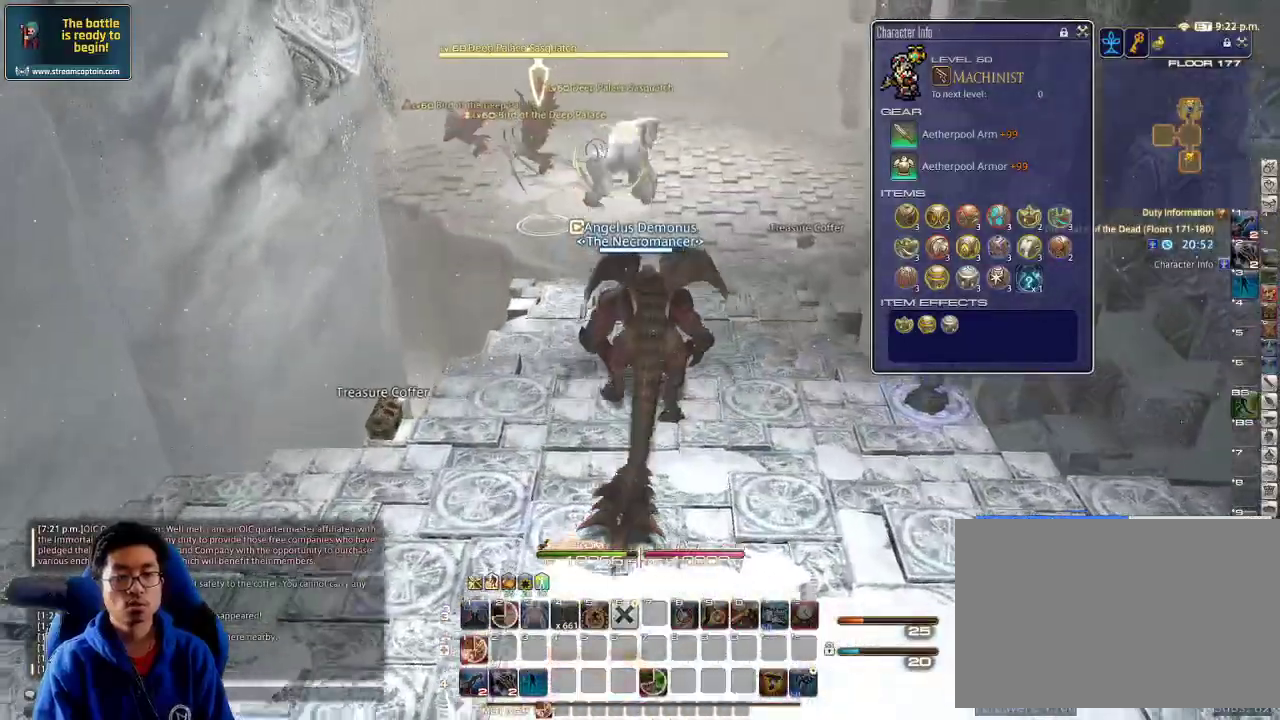
{"keys": ["w"], "events": [[67, "e", "up"], [300, "return", "down"], [367, "return", "up"]]}
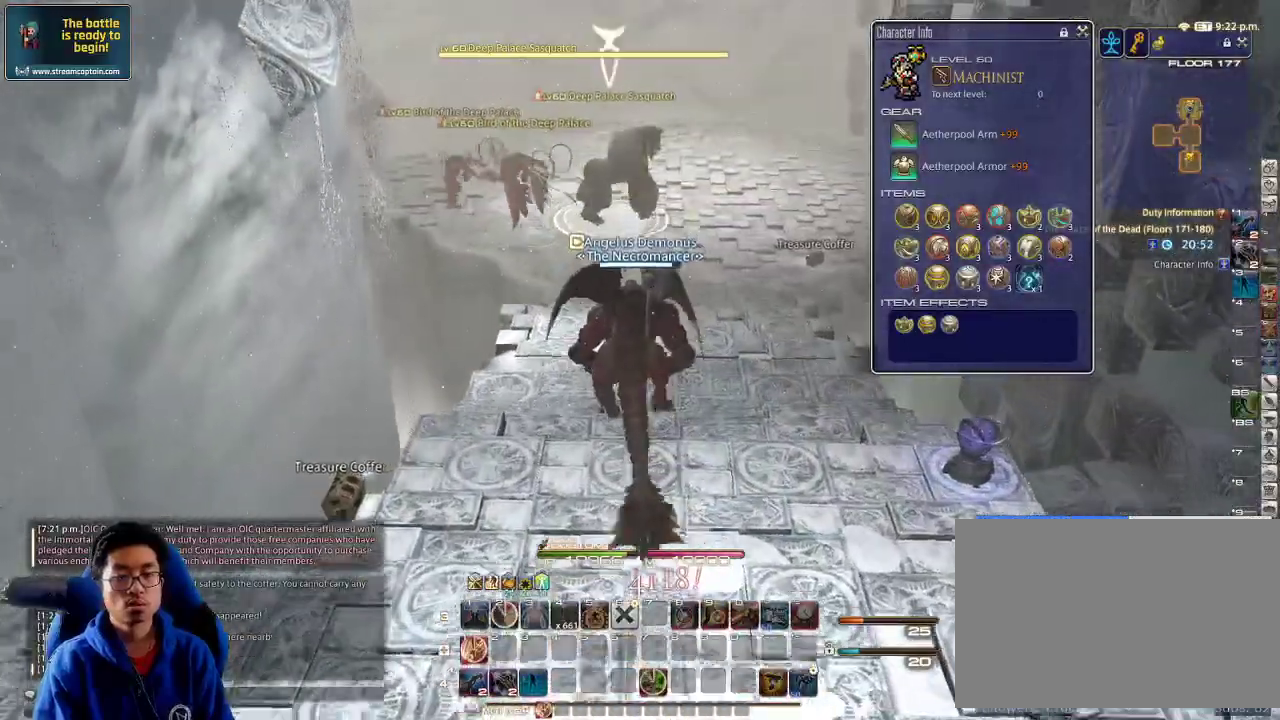
{"keys": ["w"], "events": []}
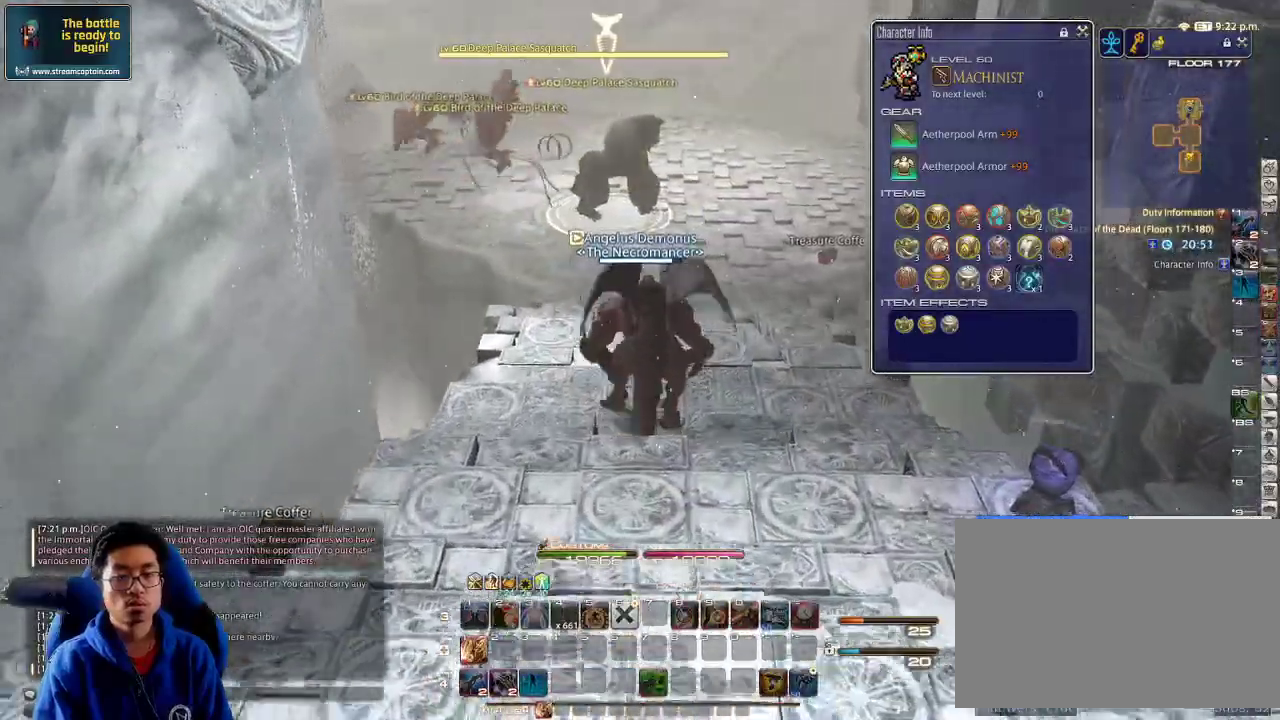
{"keys": ["w"], "events": [[67, "lbracket", "down"], [134, "lbracket", "up"]]}
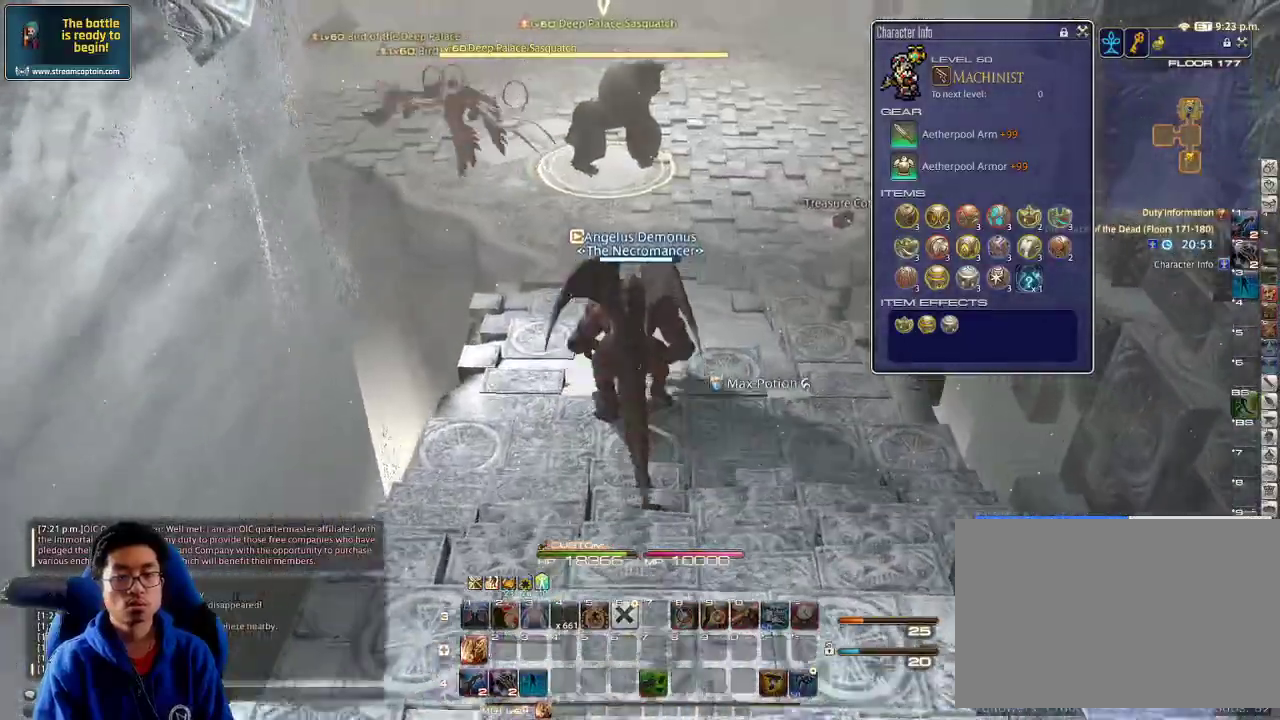
{"keys": ["w"], "events": []}
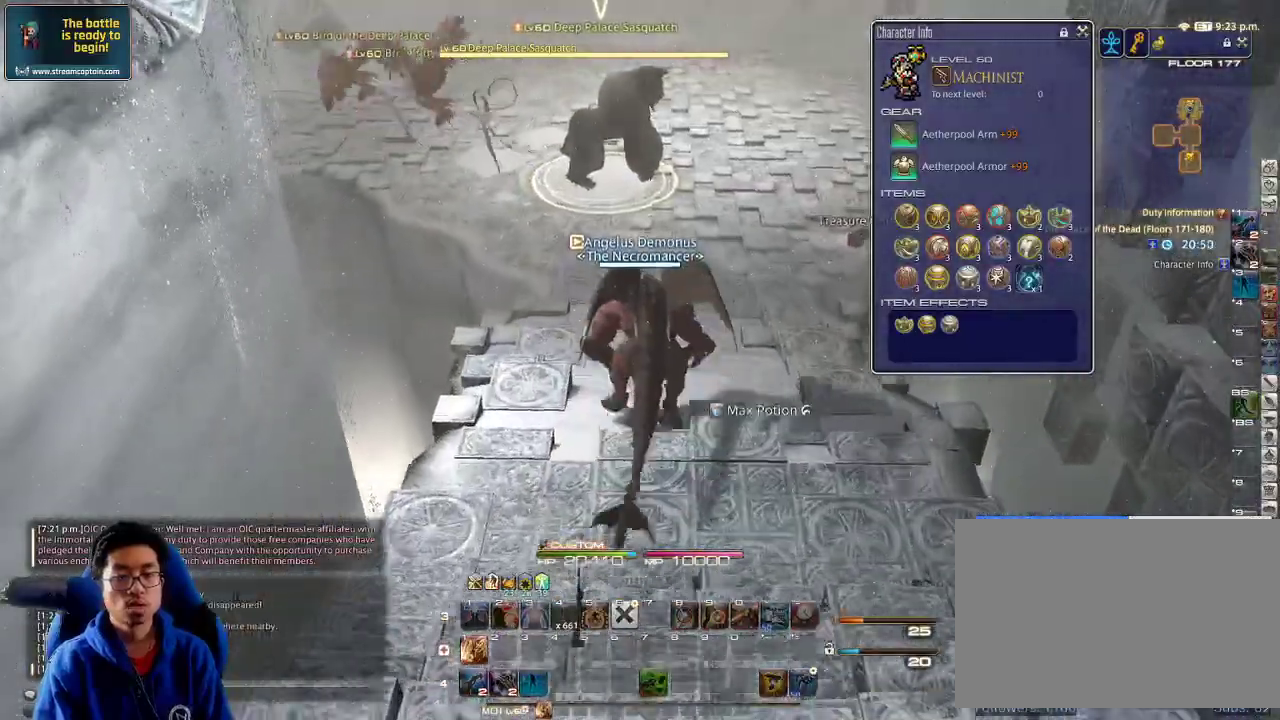
{"keys": ["w"], "events": []}
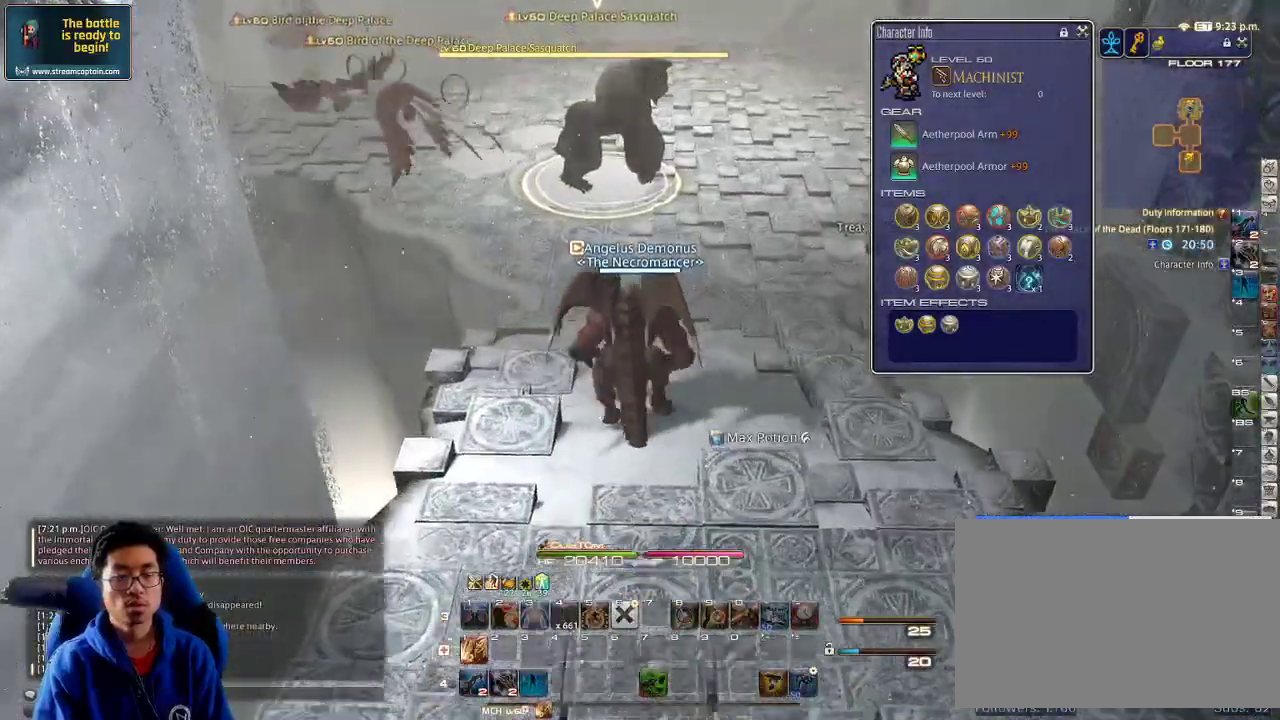
{"keys": ["w"], "events": [[67, "p", "down"], [134, "p", "up"], [334, "space", "down"], [434, "space", "up"]]}
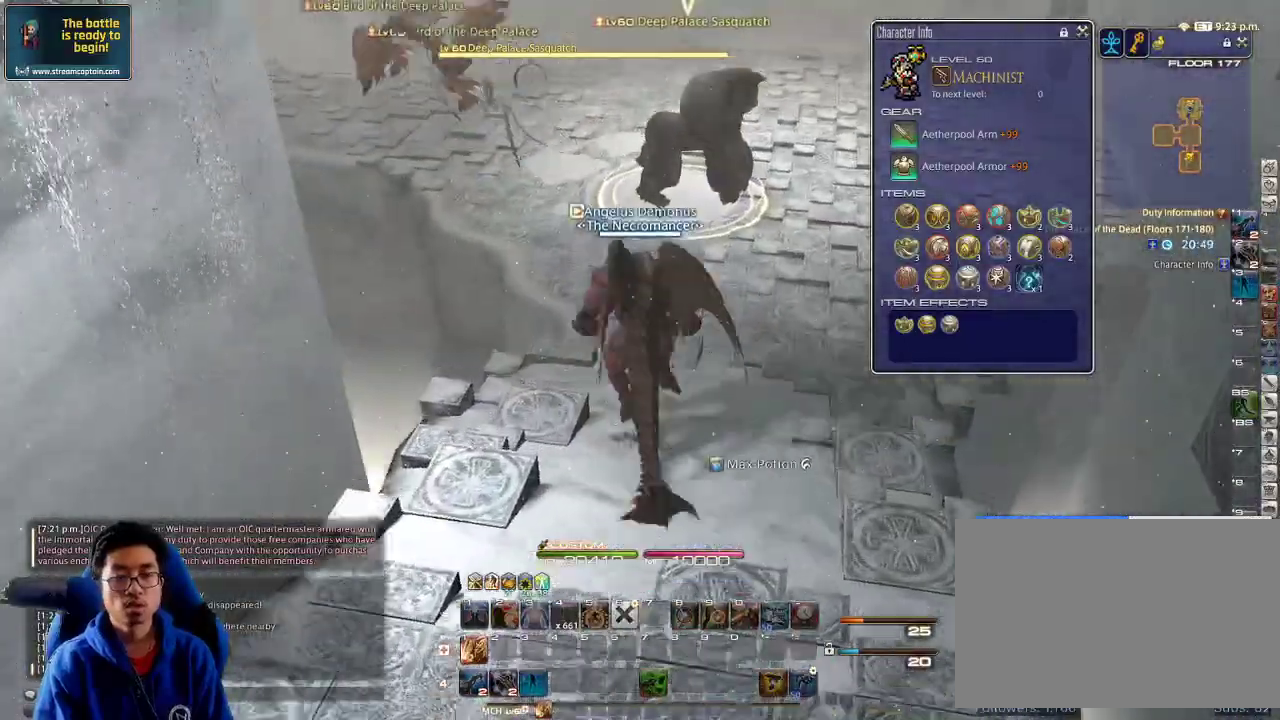
{"keys": ["w"], "events": []}
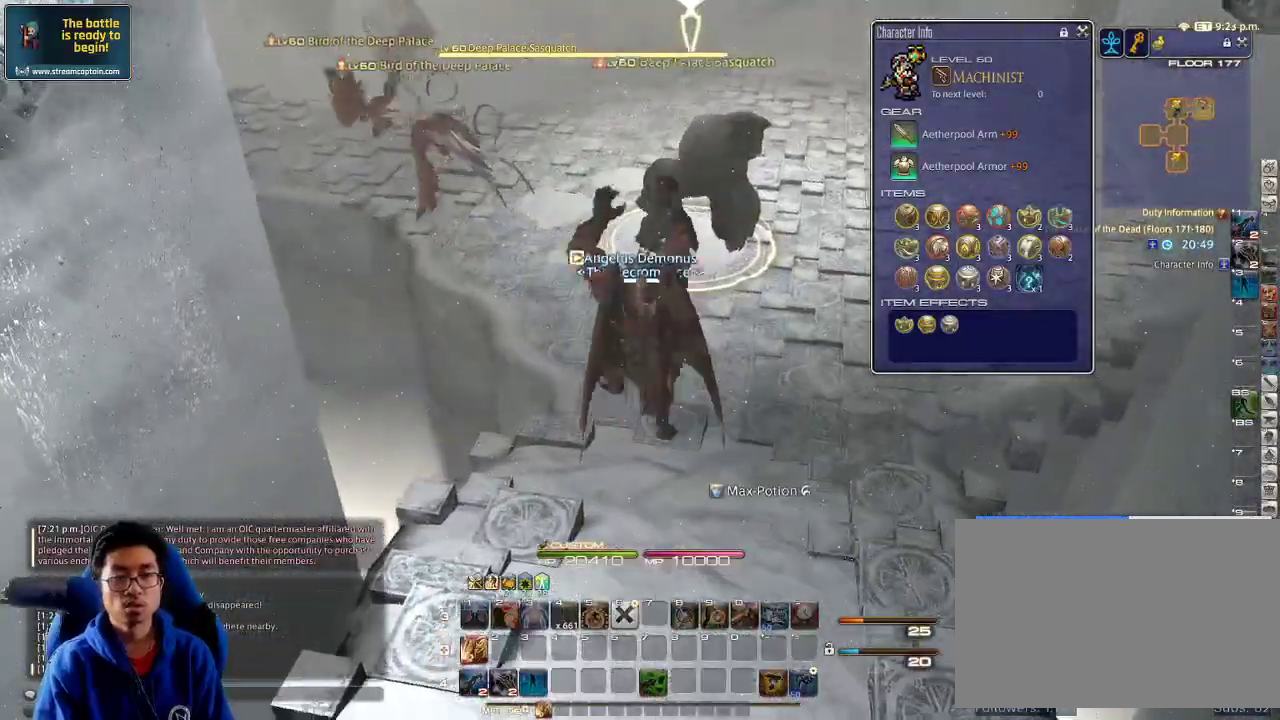
{"keys": ["w"], "events": []}
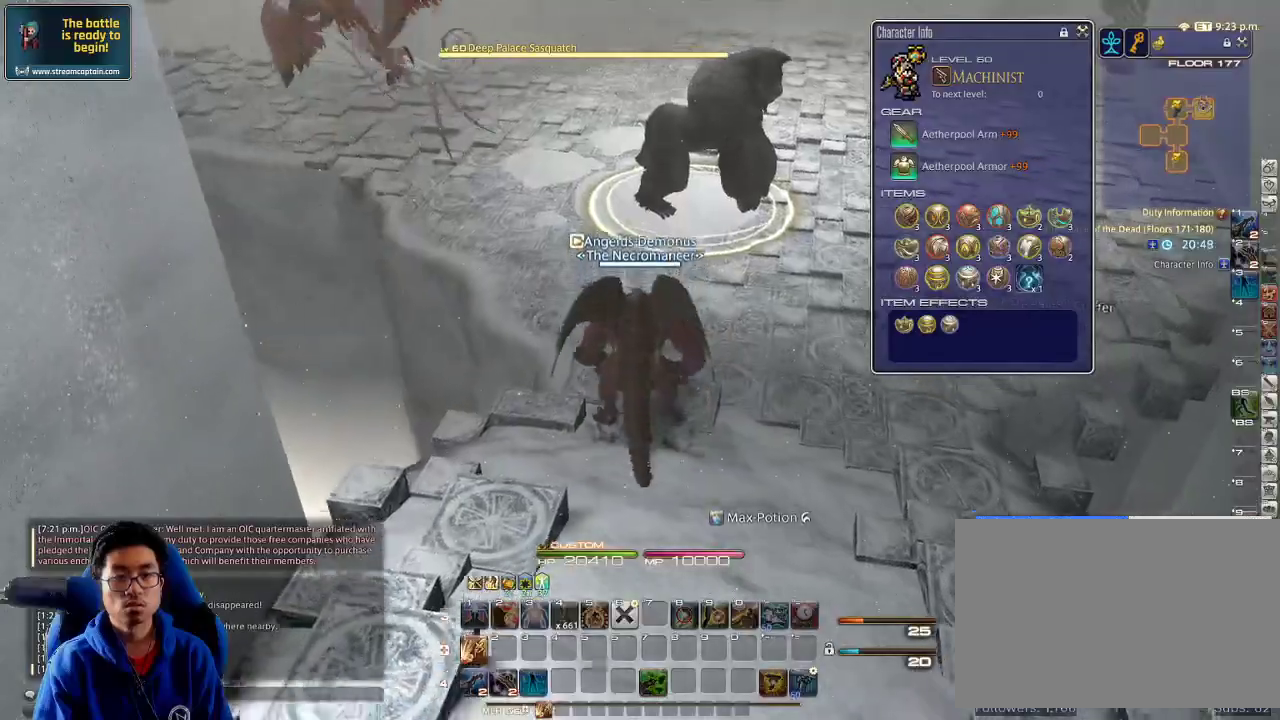
{"keys": ["w"], "events": []}
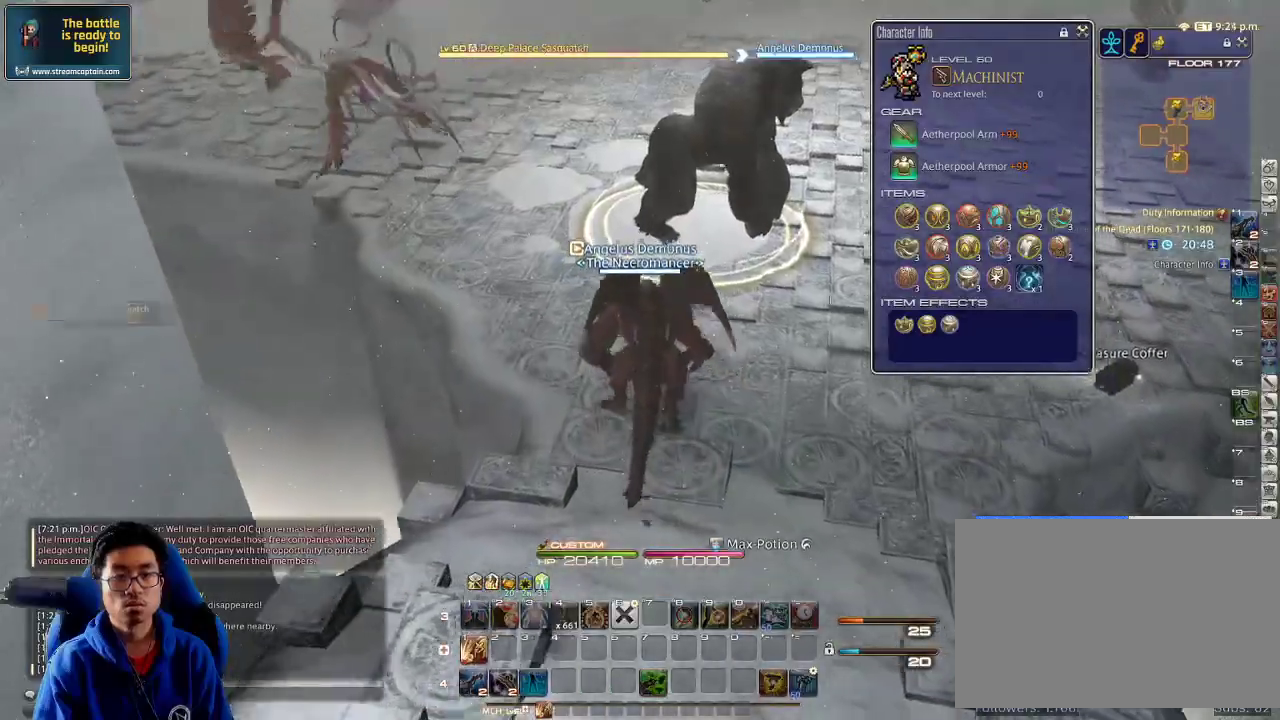
{"keys": ["1", "p", "w"], "events": [[167, "minus", "down"], [234, "minus", "up"], [300, "1", "down"], [367, "1", "up"], [434, "1", "down"], [467, "1", "up"], [467, "p", "down"], [500, "1", "down"]]}
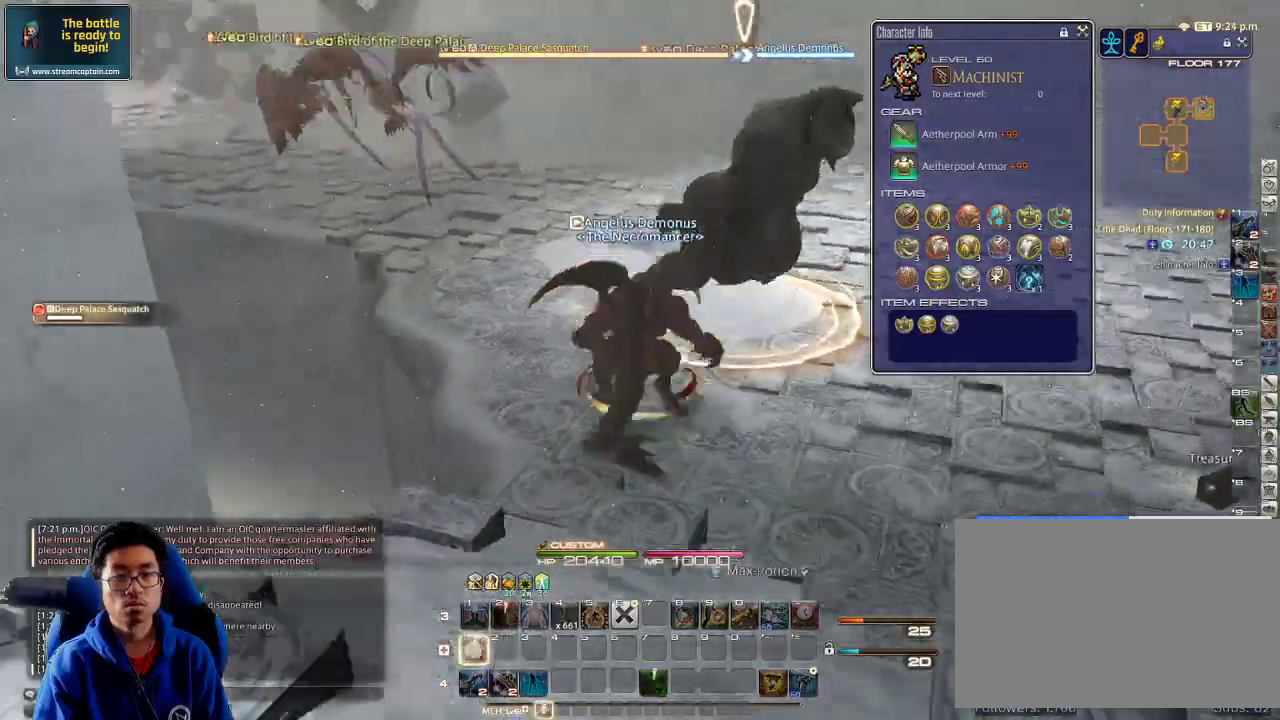
{"keys": ["1", "w"], "events": [[67, "1", "up"], [67, "p", "up"], [100, "1", "down"], [100, "p", "down"], [200, "1", "up"], [267, "1", "down"], [267, "p", "up"], [300, "1", "up"], [334, "1", "down"], [434, "1", "up"], [467, "1", "down"]]}
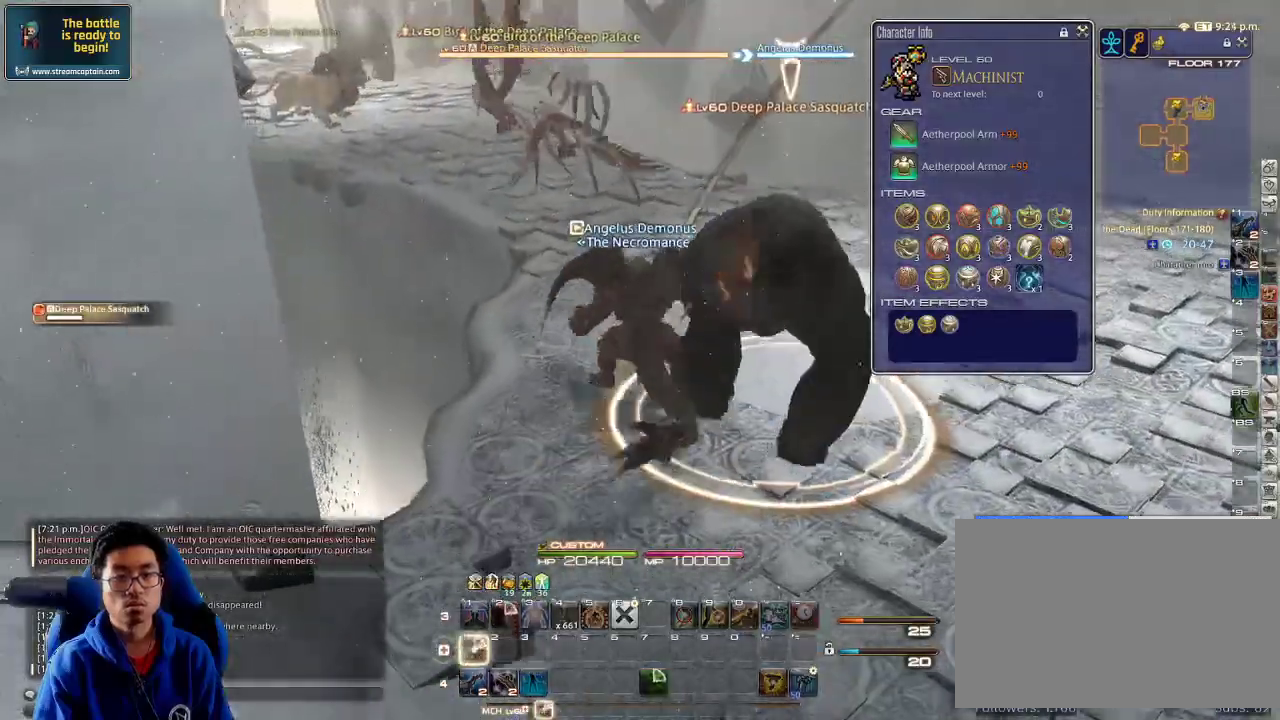
{"keys": ["a", "w"], "events": [[67, "1", "up"], [234, "a", "down"], [400, "p", "down"], [500, "p", "up"]]}
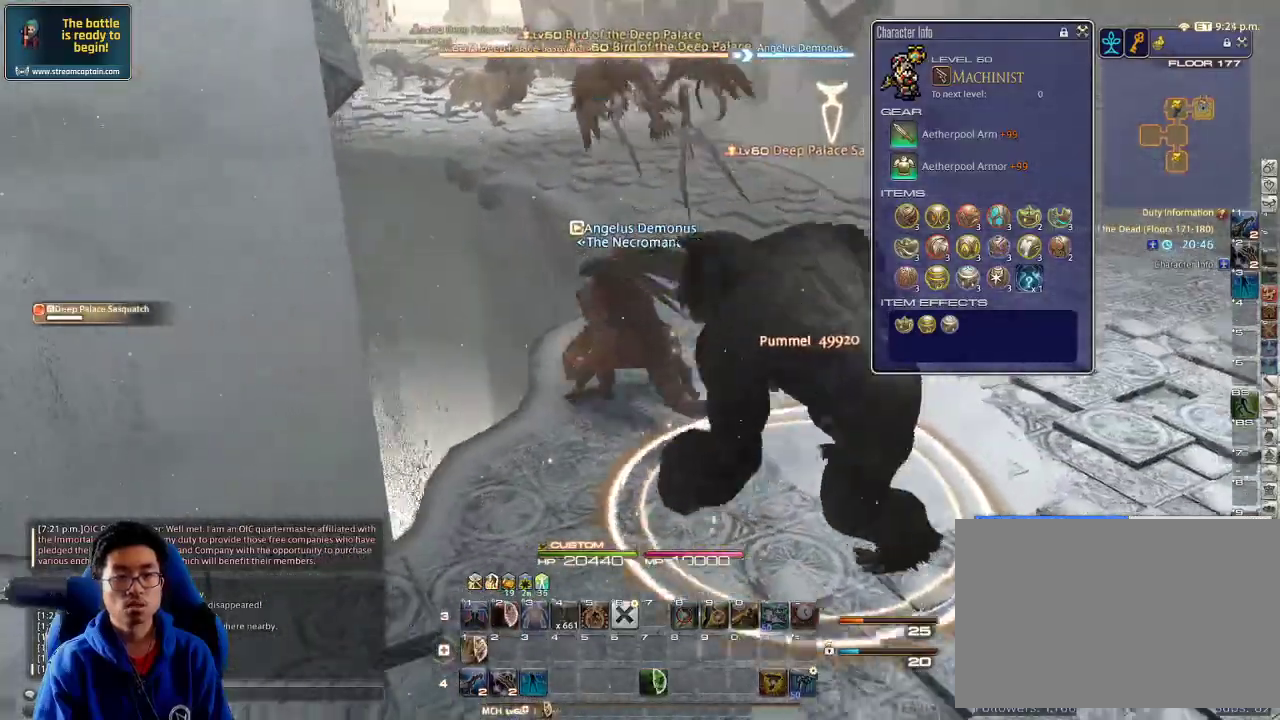
{"keys": ["w"], "events": [[34, "a", "up"], [34, "alt_r", "down"], [167, "q", "down"], [267, "q", "up"], [334, "alt_r", "up"]]}
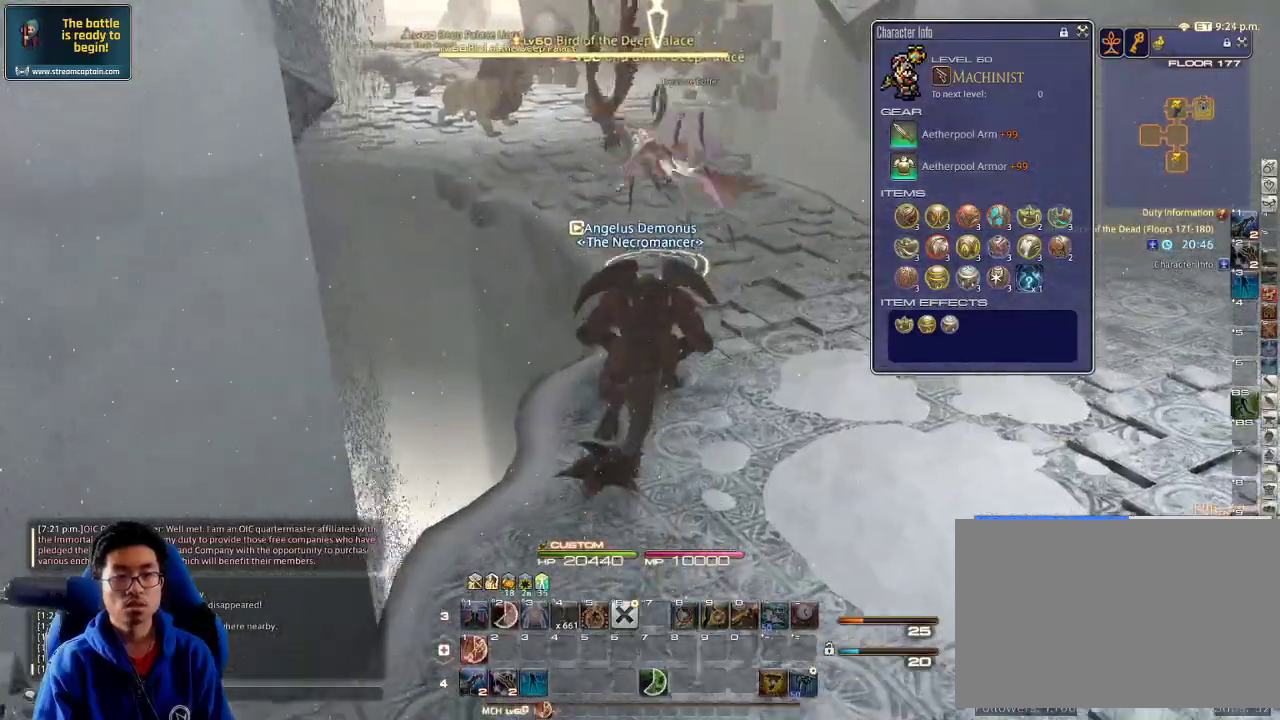
{"keys": ["w"], "events": [[134, "d", "down"], [300, "d", "up"]]}
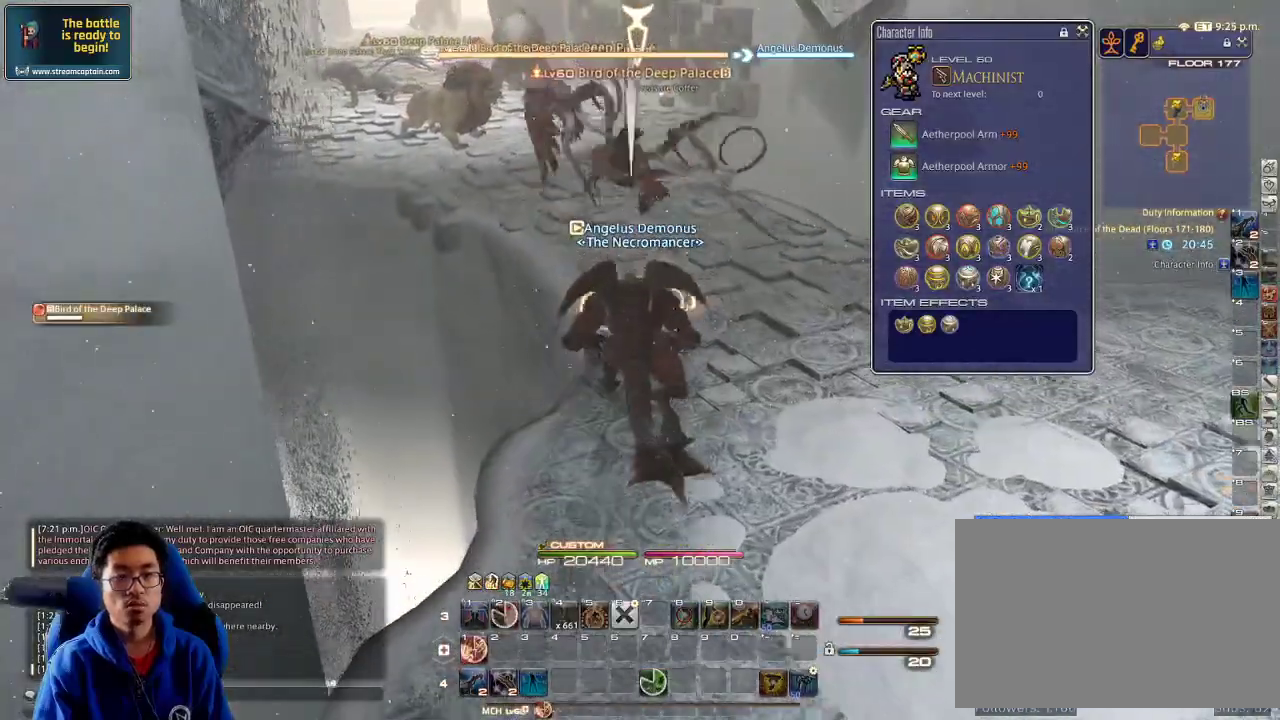
{"keys": ["w"], "events": [[67, "1", "down"], [134, "1", "up"], [167, "1", "down"], [234, "1", "up"], [300, "1", "down"], [367, "1", "up"], [400, "1", "down"], [500, "1", "up"]]}
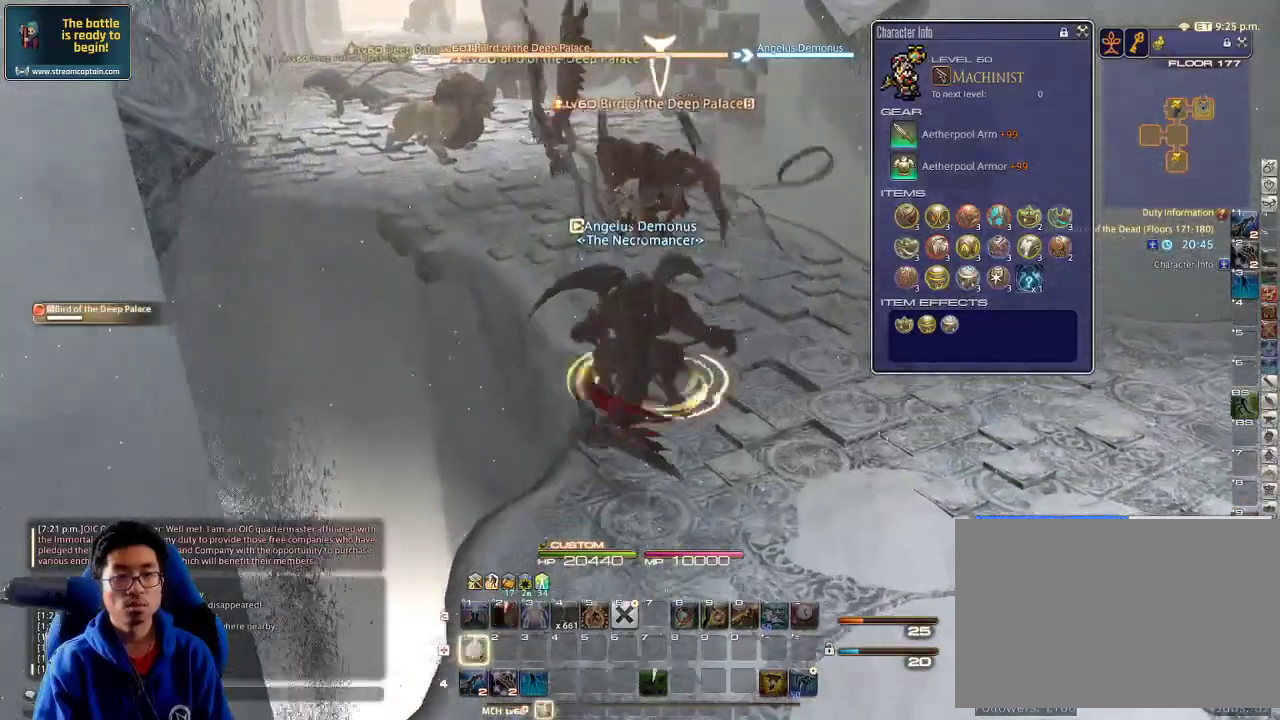
{"keys": ["d", "p"], "events": [[34, "1", "down"], [100, "1", "up"], [134, "1", "down"], [234, "1", "up"], [267, "1", "down"], [300, "p", "down"], [367, "1", "up"], [467, "d", "down"], [500, "w", "up"]]}
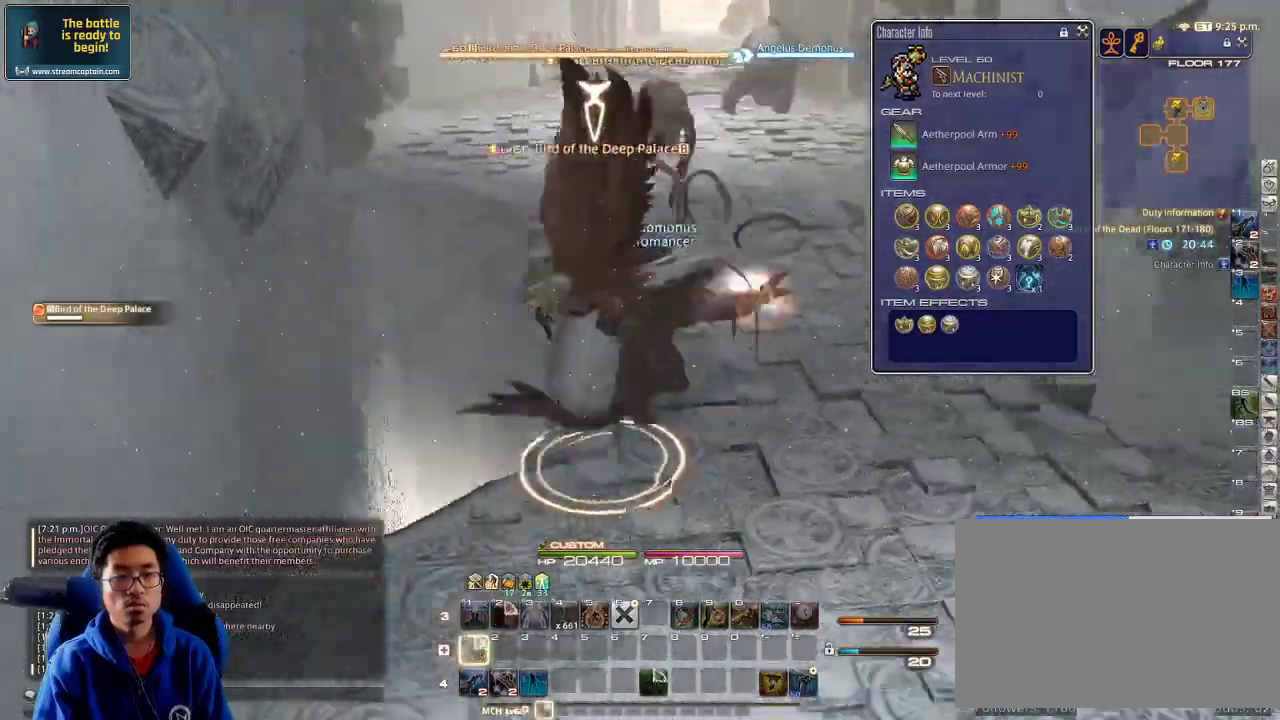
{"keys": ["alt_r", "d", "q"], "events": [[100, "p", "up"], [167, "alt_r", "down"], [467, "q", "down"]]}
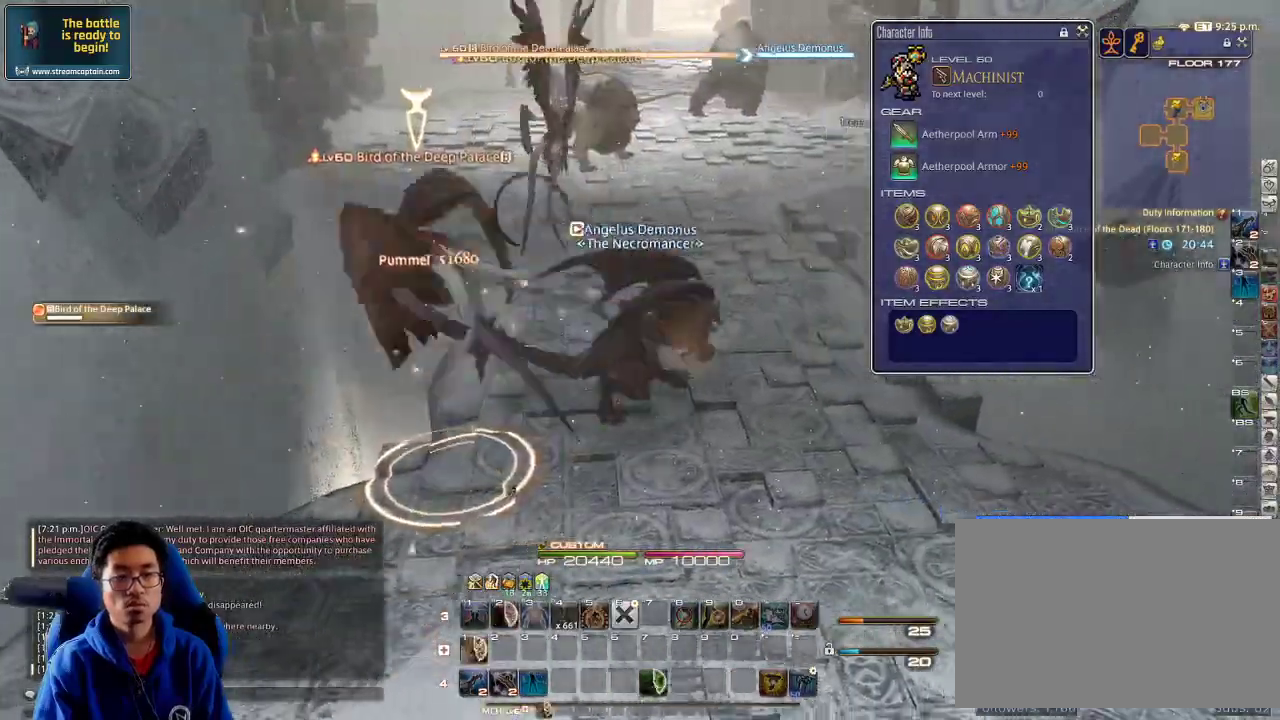
{"keys": ["alt_r", "q", "w"], "events": [[67, "q", "up"], [134, "w", "down"], [167, "alt_r", "up"], [200, "d", "up"], [200, "p", "down"], [400, "alt_r", "down"], [434, "p", "up"], [434, "q", "down"]]}
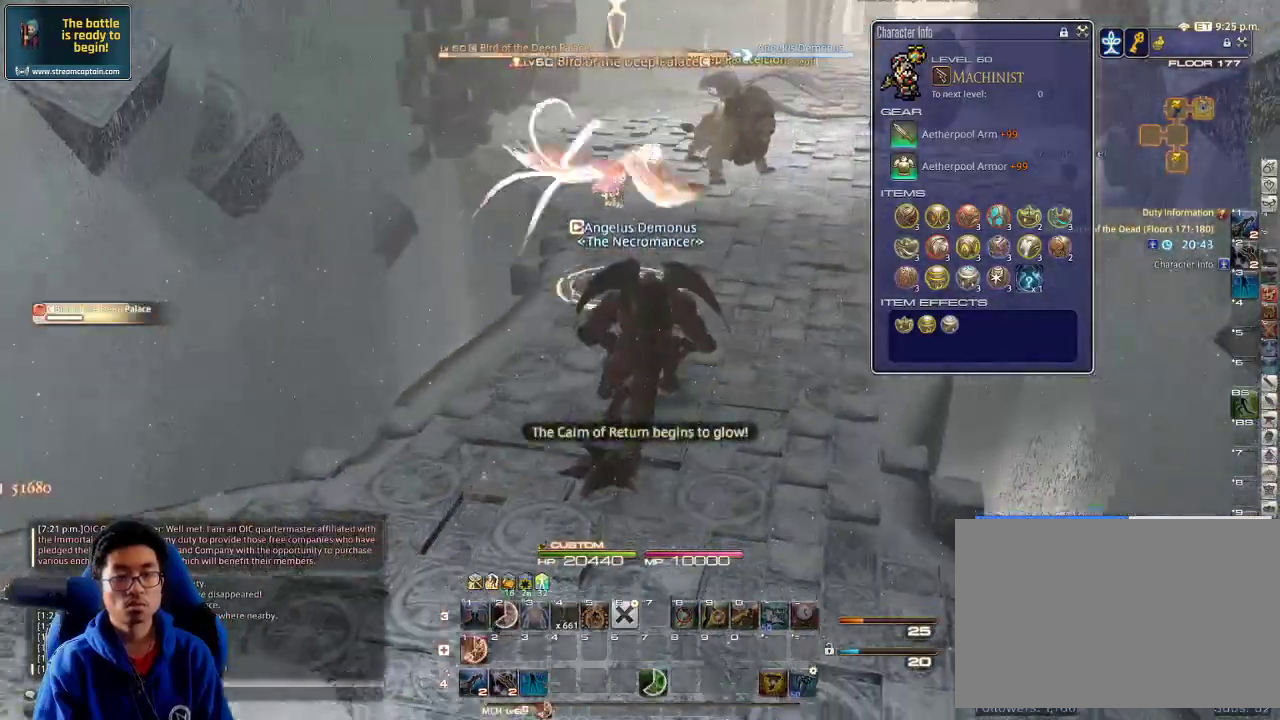
{"keys": ["1", "w"], "events": [[67, "alt_r", "up"], [67, "q", "up"], [267, "lbracket", "down"], [334, "1", "down"], [334, "lbracket", "up"], [400, "1", "up"], [467, "1", "down"]]}
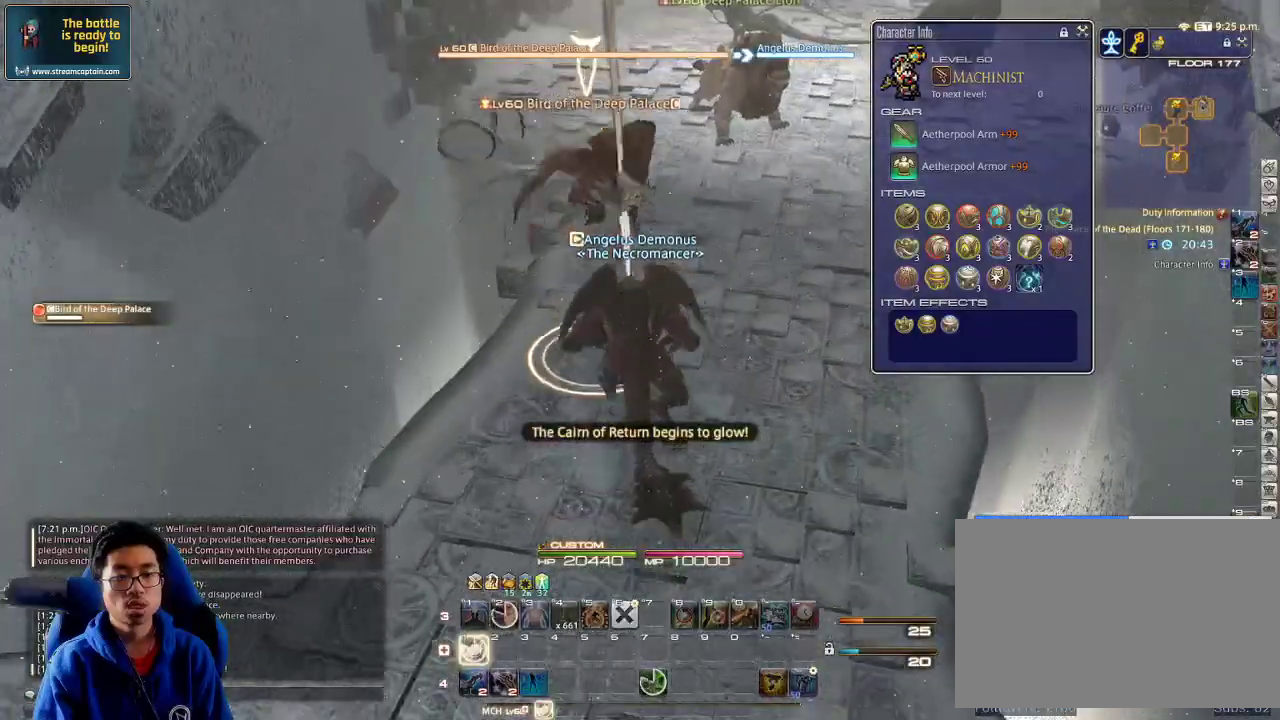
{"keys": ["1", "w"], "events": [[34, "1", "up"], [100, "1", "down"], [134, "1", "up"], [167, "1", "down"], [267, "1", "up"], [300, "1", "down"], [367, "1", "up"], [400, "1", "down"], [467, "1", "up"], [500, "1", "down"]]}
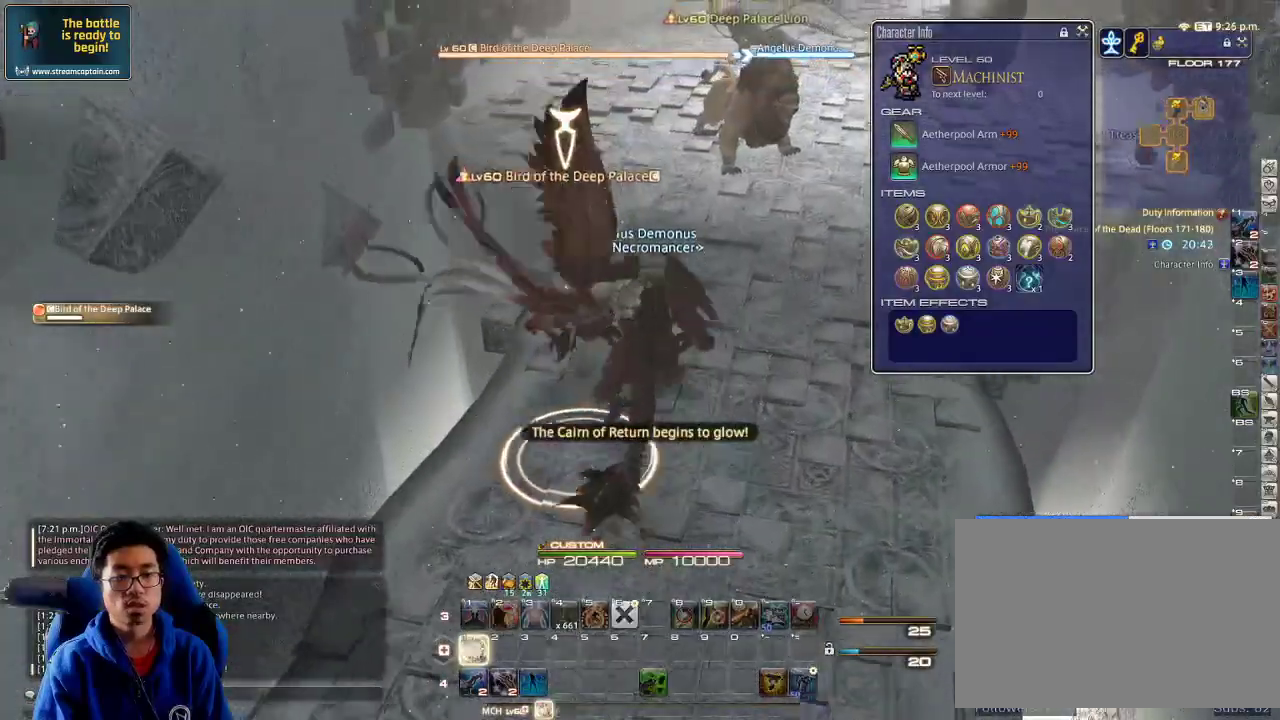
{"keys": ["rbracket"], "events": [[100, "1", "up"], [134, "1", "down"], [200, "1", "up"], [267, "1", "down"], [300, "1", "up"], [334, "1", "down"], [467, "rbracket", "down"], [500, "1", "up"], [500, "w", "up"]]}
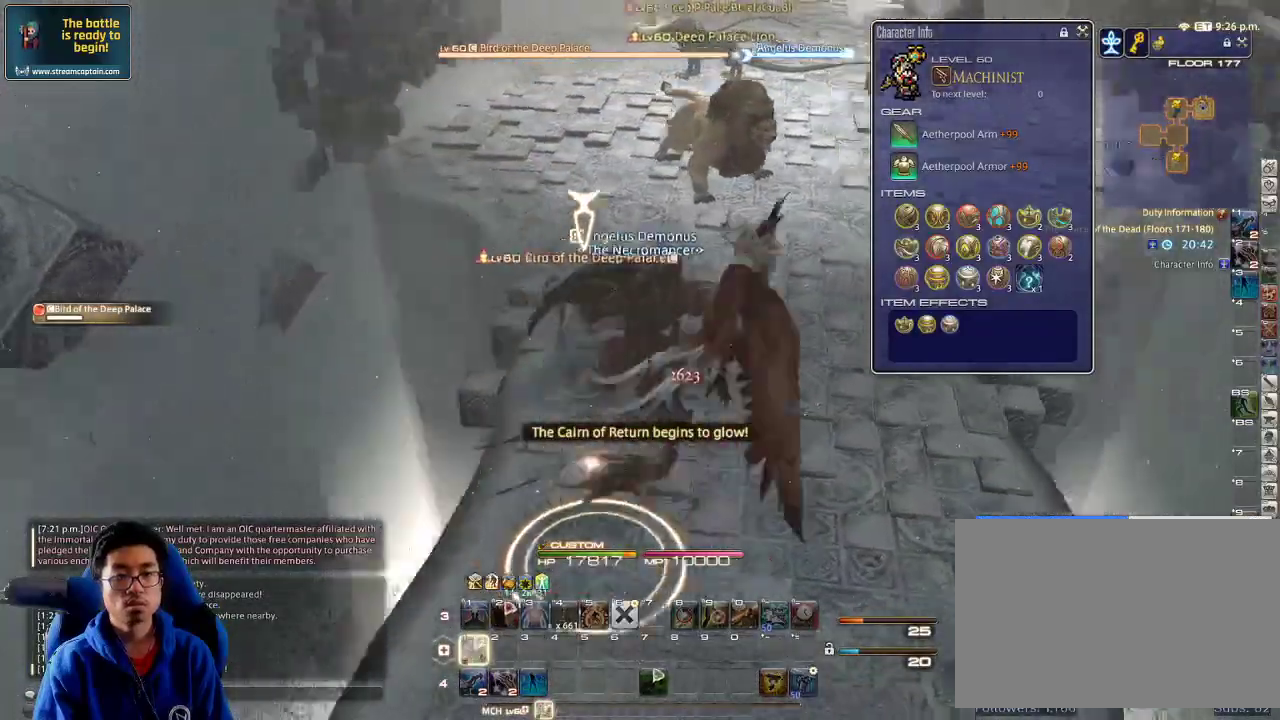
{"keys": ["alt_r", "w"], "events": [[67, "rbracket", "up"], [67, "s", "down"], [234, "s", "up"], [334, "w", "down"], [467, "alt_r", "down"]]}